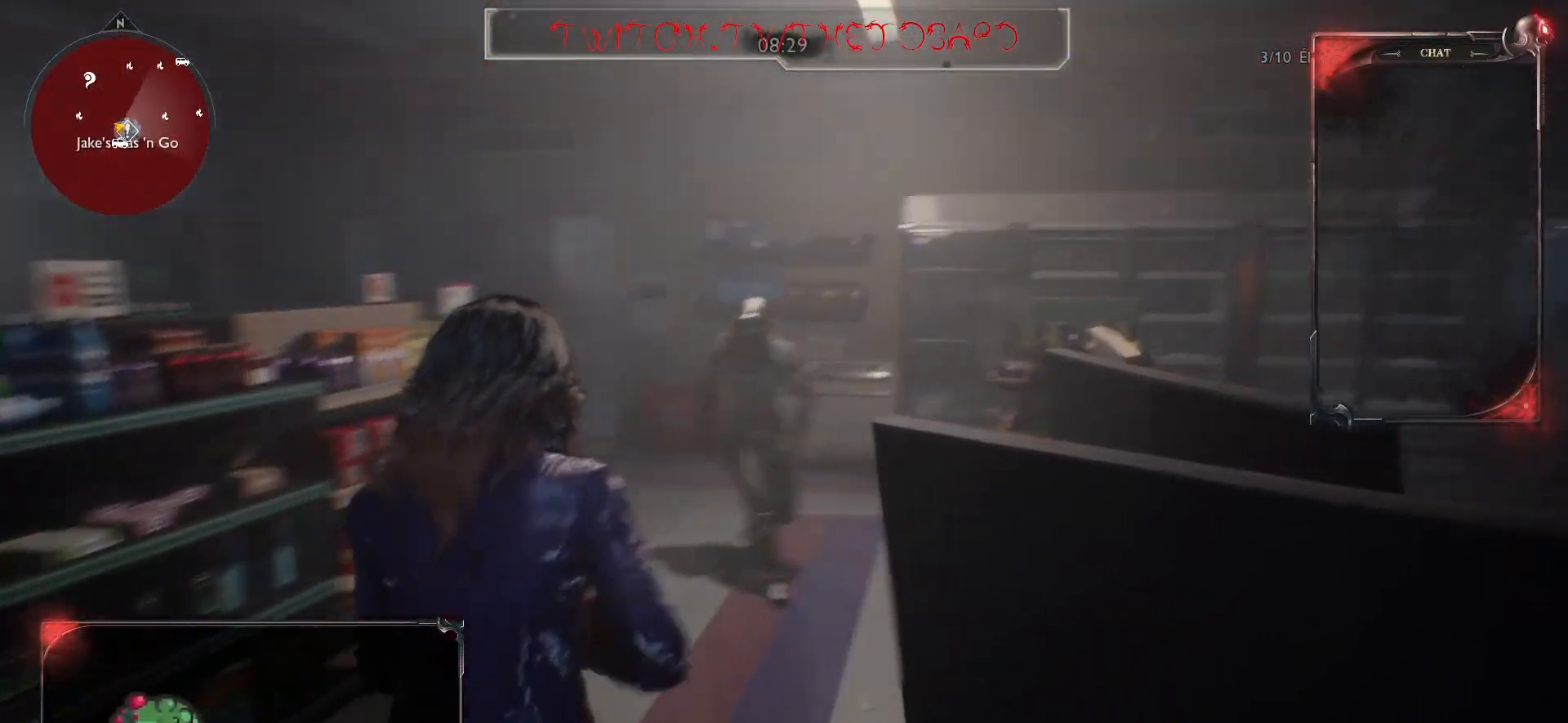
Gameplay with keyboard and mouse; each line is a JSON object with the keys and mouse buttons held at the frame after it. "events" lists presses ("down") and releases ("up") of "a", "ctrl", "d", "e", "f", "q", "r", "s", "shift", "space", "tab", "z", "mouse_left", "mouse_wheel" and "mouse_right" between this image and that frame as [ms after this image, input, new state], when the widget could be followed in between. "mouse_left", "mouse_wheel", "mouse_right" = the "left", "wheel", "right" buttons of the "mouse" list. No other keys are recorded. "wheel" means that the mouse wheel is clicked or scrolled. Mouse movement is not recorded.
{"keys": ["z"], "mouse": [], "events": []}
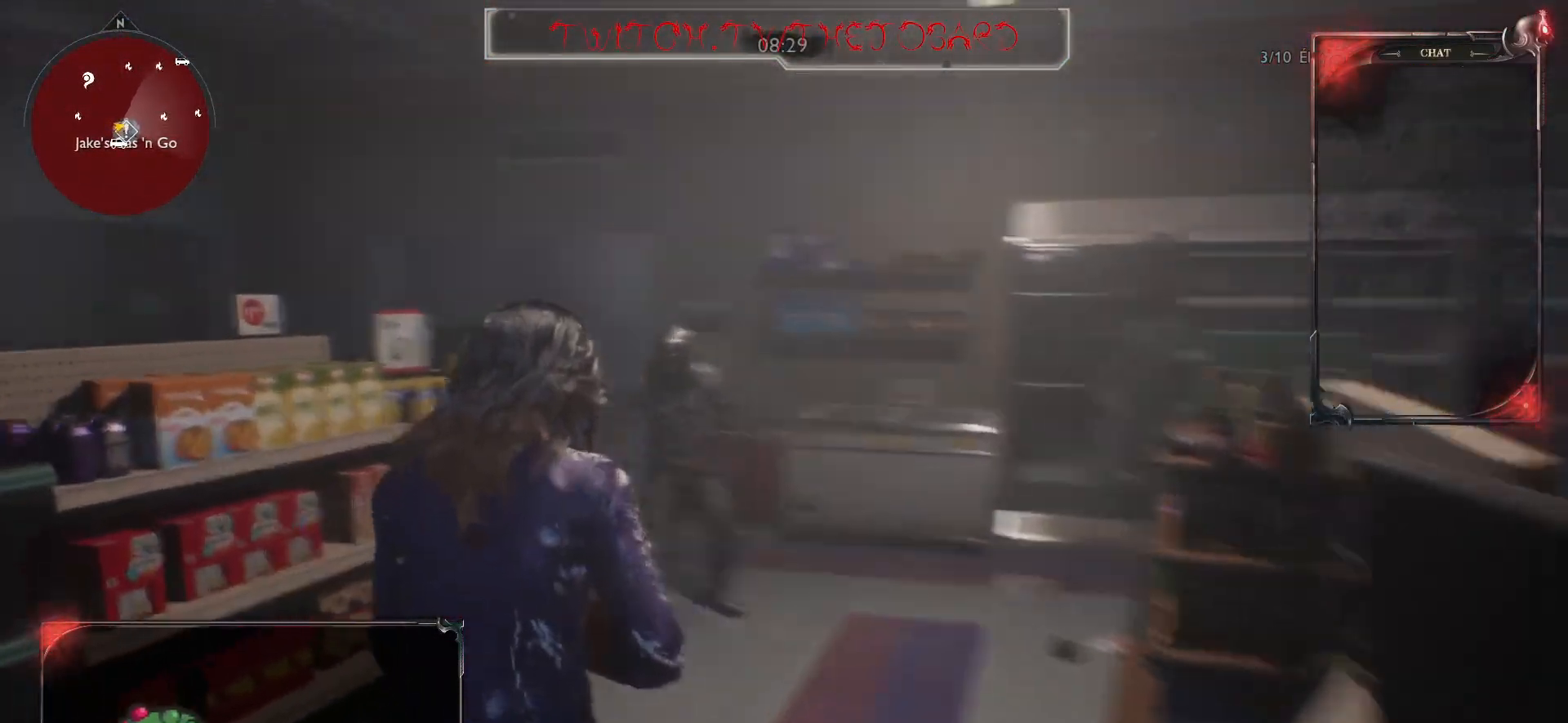
{"keys": ["d", "z"], "mouse": ["left", "right"], "events": [[83, "mouse_right", "down"], [450, "d", "down"], [500, "mouse_left", "down"]]}
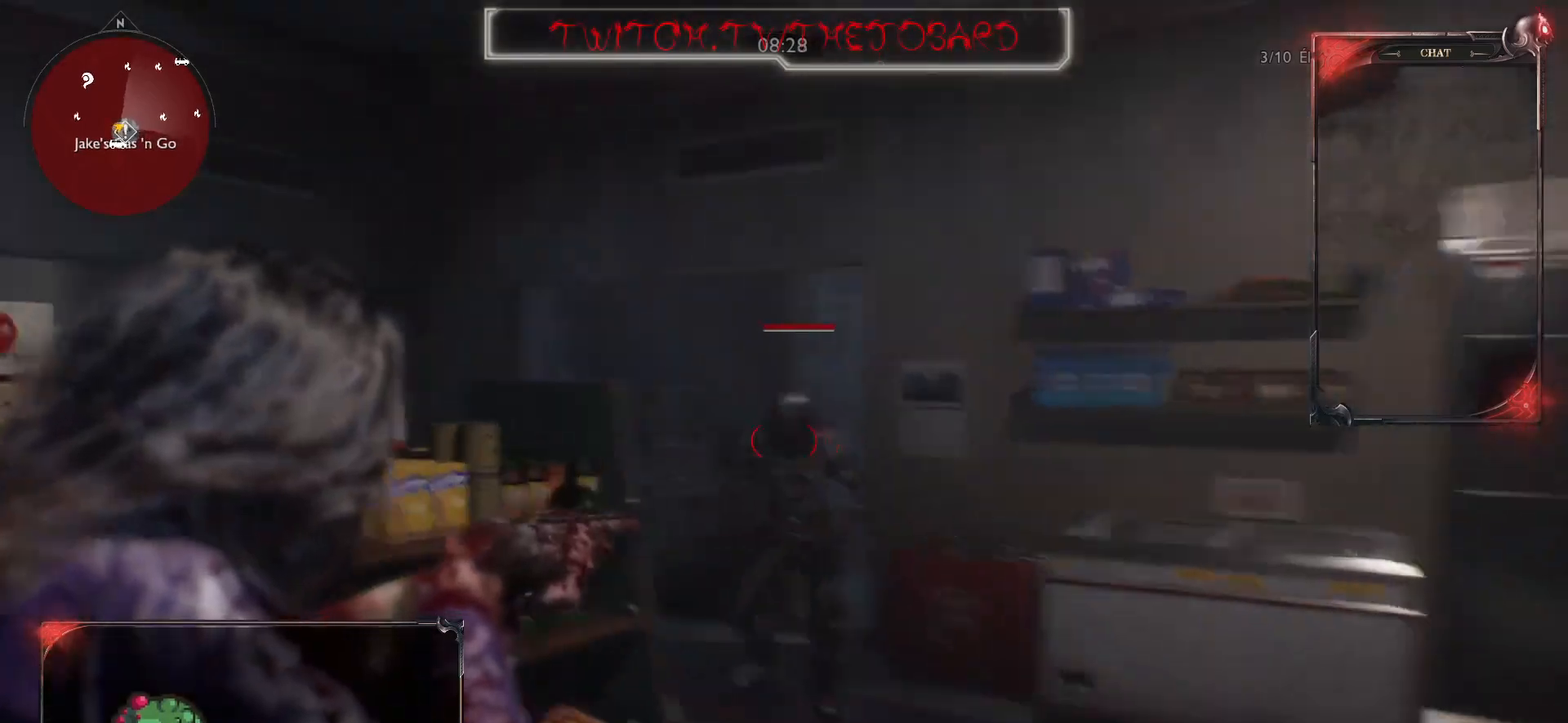
{"keys": ["d", "z"], "mouse": ["right"], "events": [[167, "mouse_left", "up"]]}
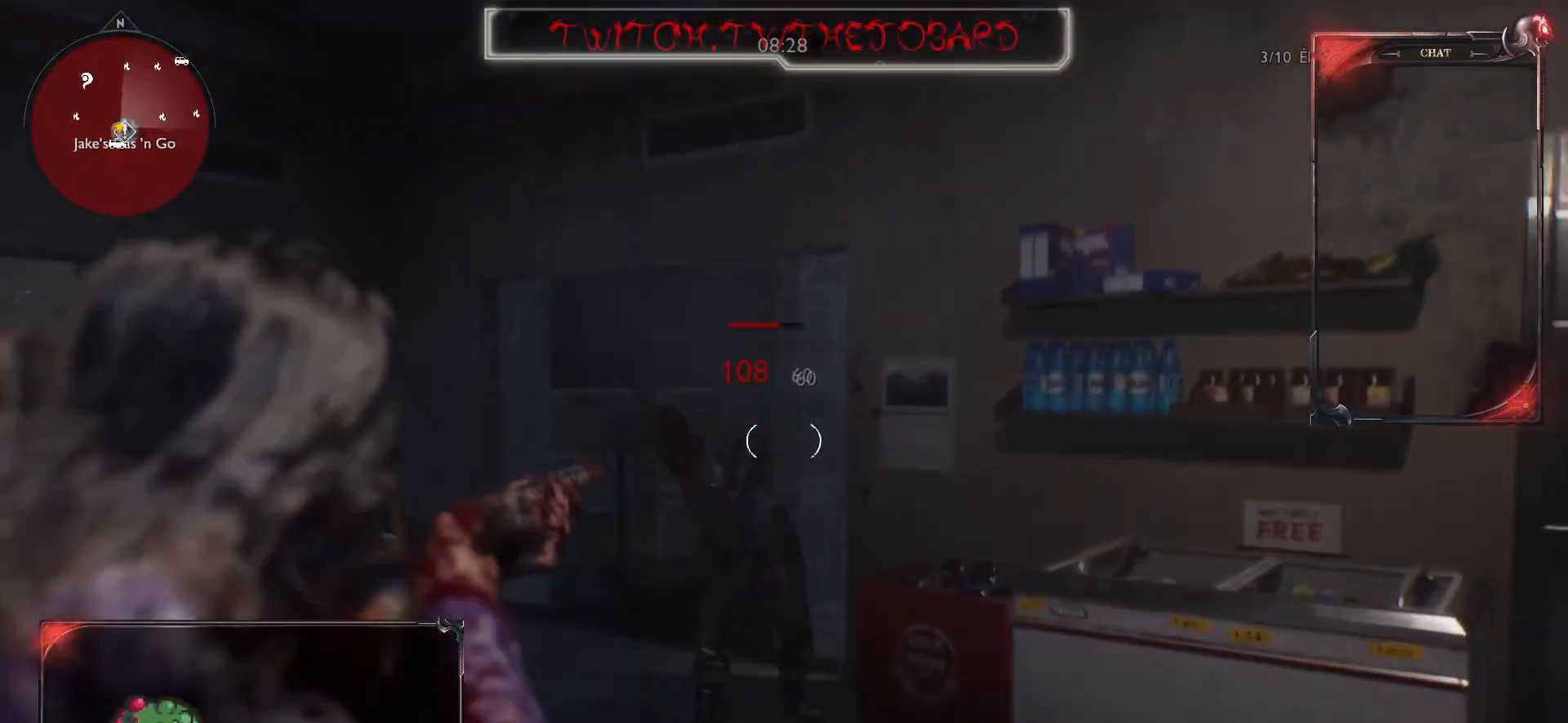
{"keys": ["z"], "mouse": [], "events": [[200, "d", "up"], [300, "mouse_right", "up"]]}
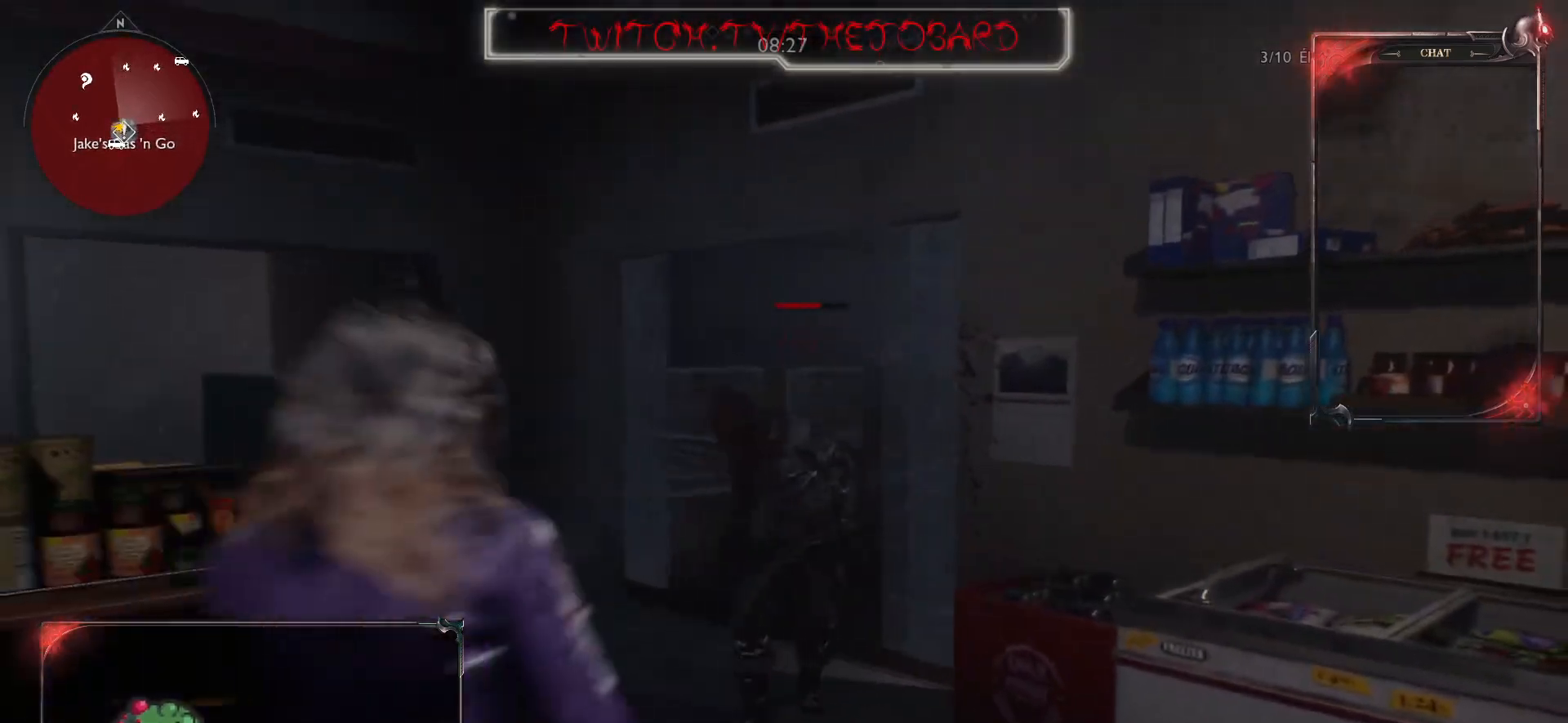
{"keys": ["z"], "mouse": ["left"], "events": [[250, "mouse_left", "down"], [383, "mouse_left", "up"], [433, "mouse_left", "down"]]}
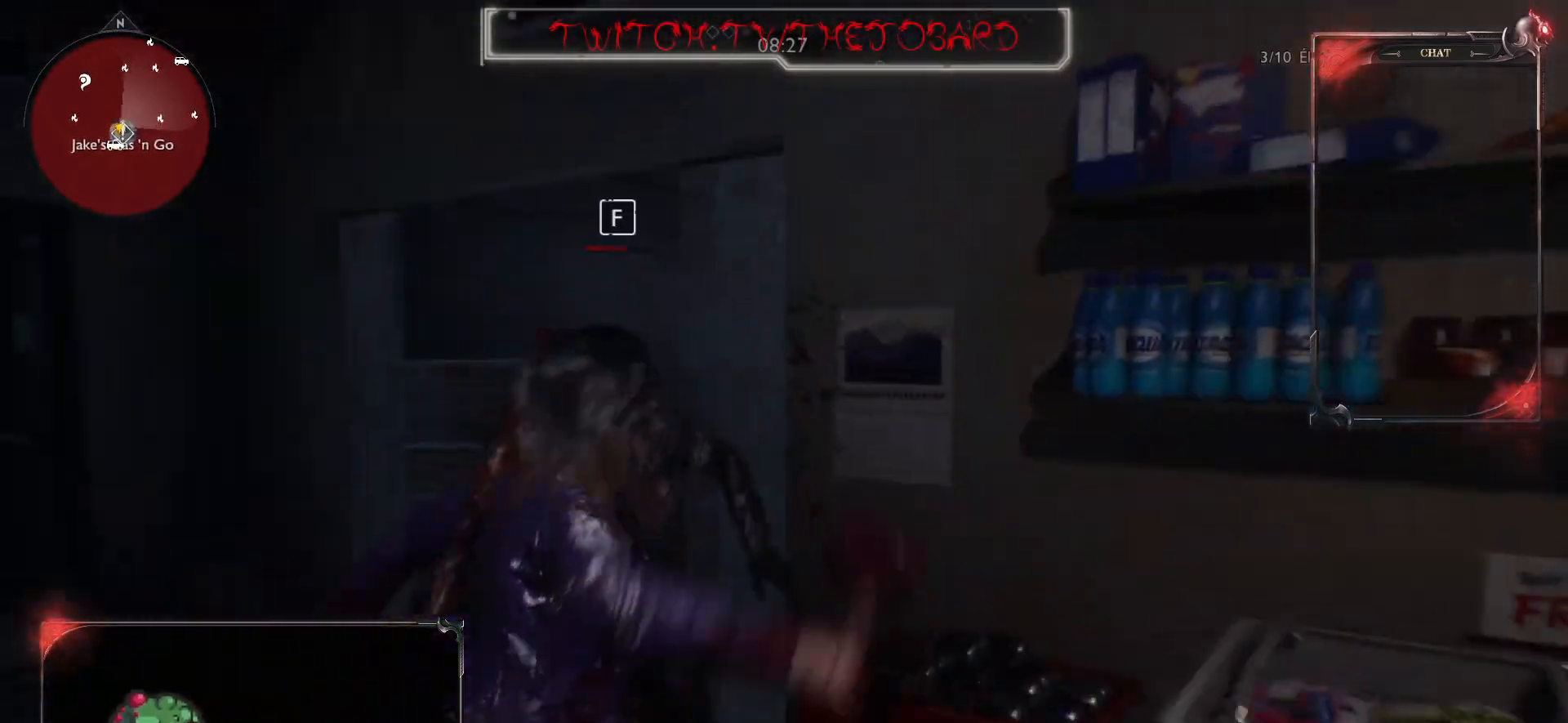
{"keys": [], "mouse": [], "events": [[67, "mouse_left", "up"], [167, "mouse_left", "down"], [200, "z", "up"], [283, "f", "down"], [300, "mouse_left", "up"], [333, "f", "up"], [333, "mouse_left", "down"], [433, "mouse_left", "up"]]}
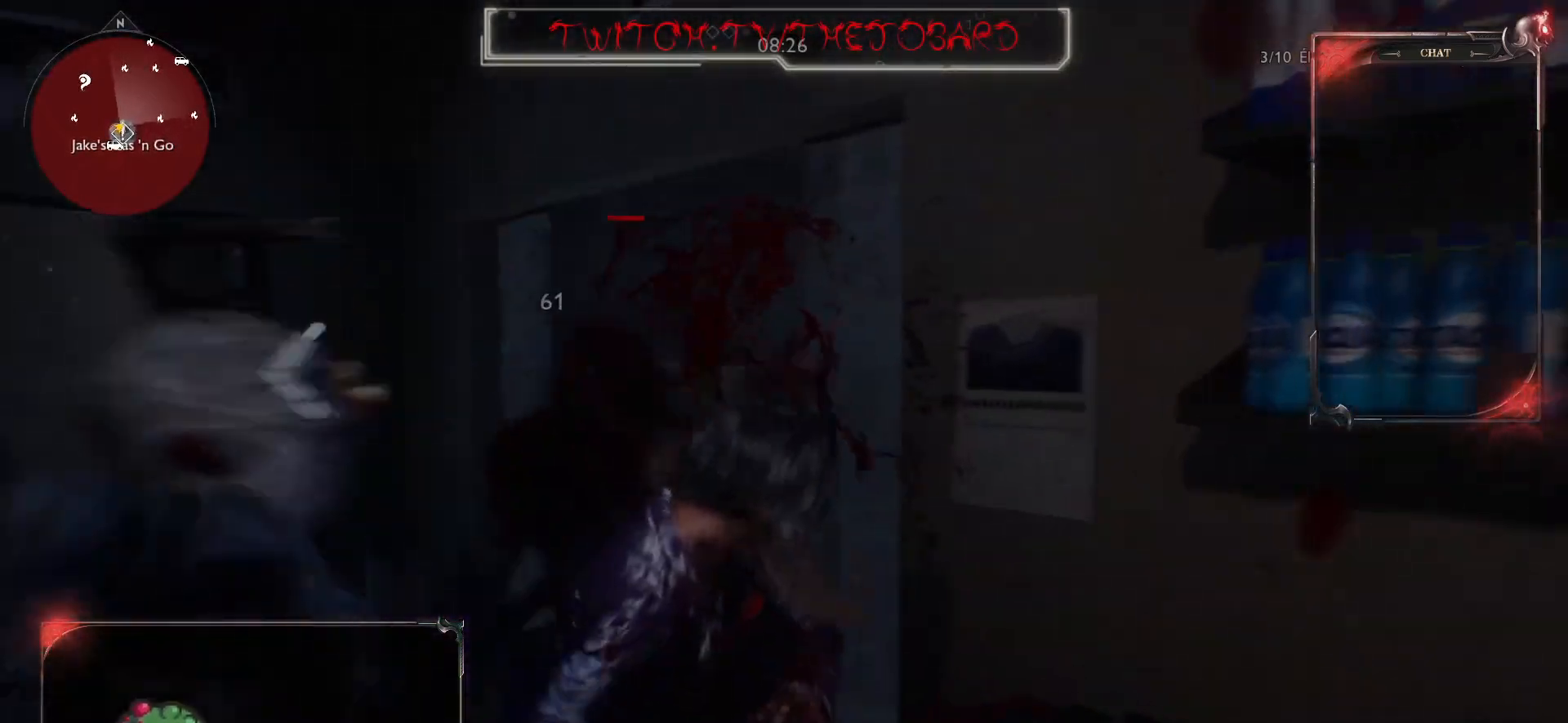
{"keys": [], "mouse": [], "events": [[17, "mouse_left", "down"], [83, "mouse_left", "up"], [117, "f", "down"], [217, "f", "up"]]}
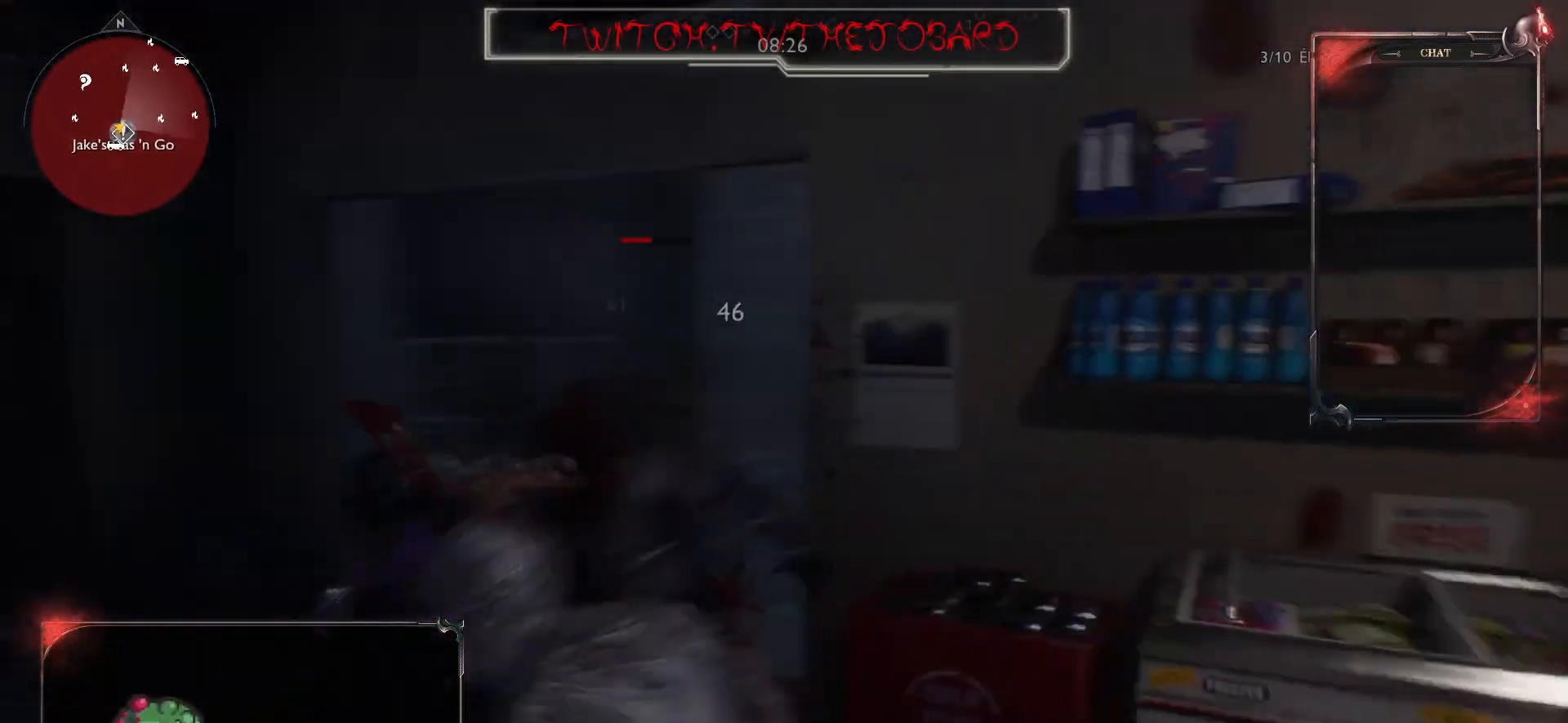
{"keys": [], "mouse": [], "events": []}
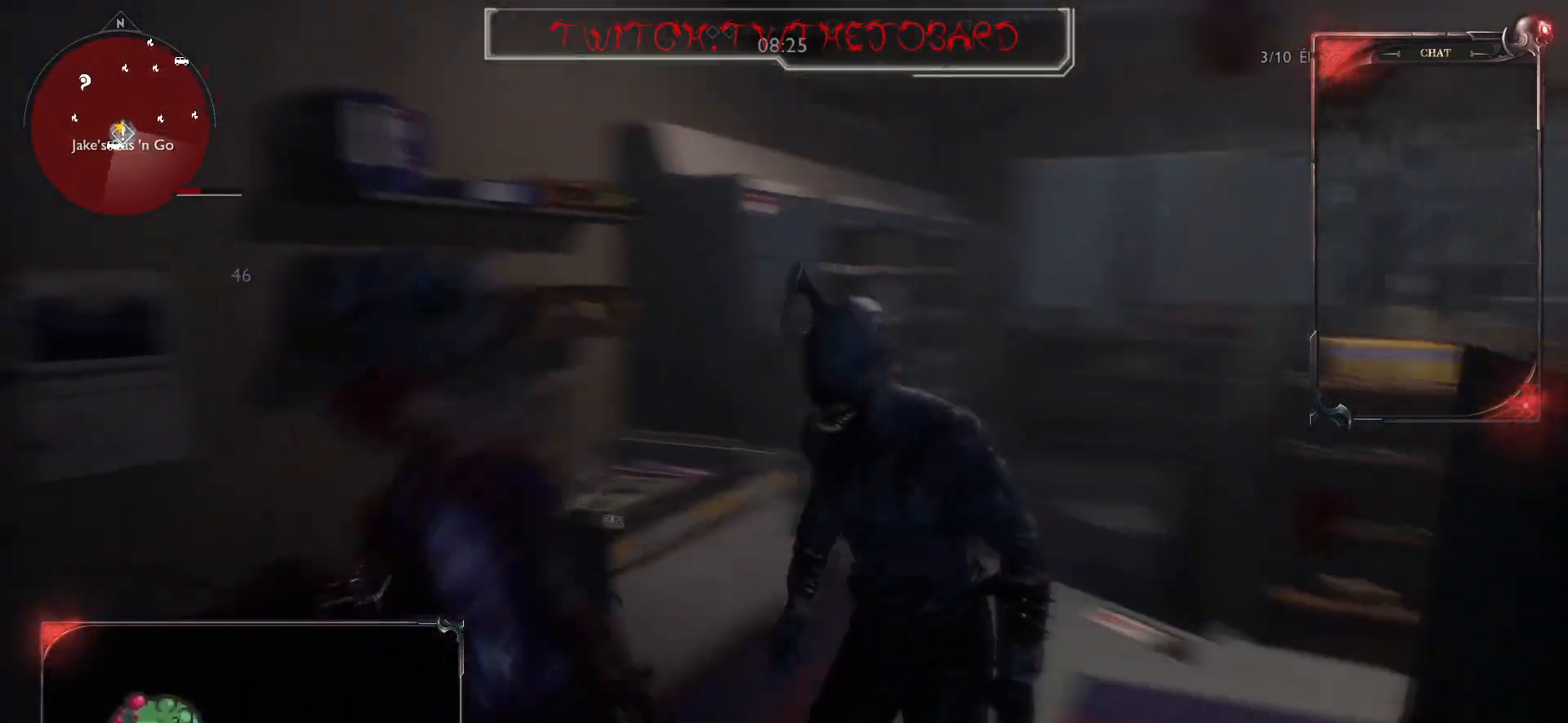
{"keys": ["d"], "mouse": [], "events": [[383, "d", "down"]]}
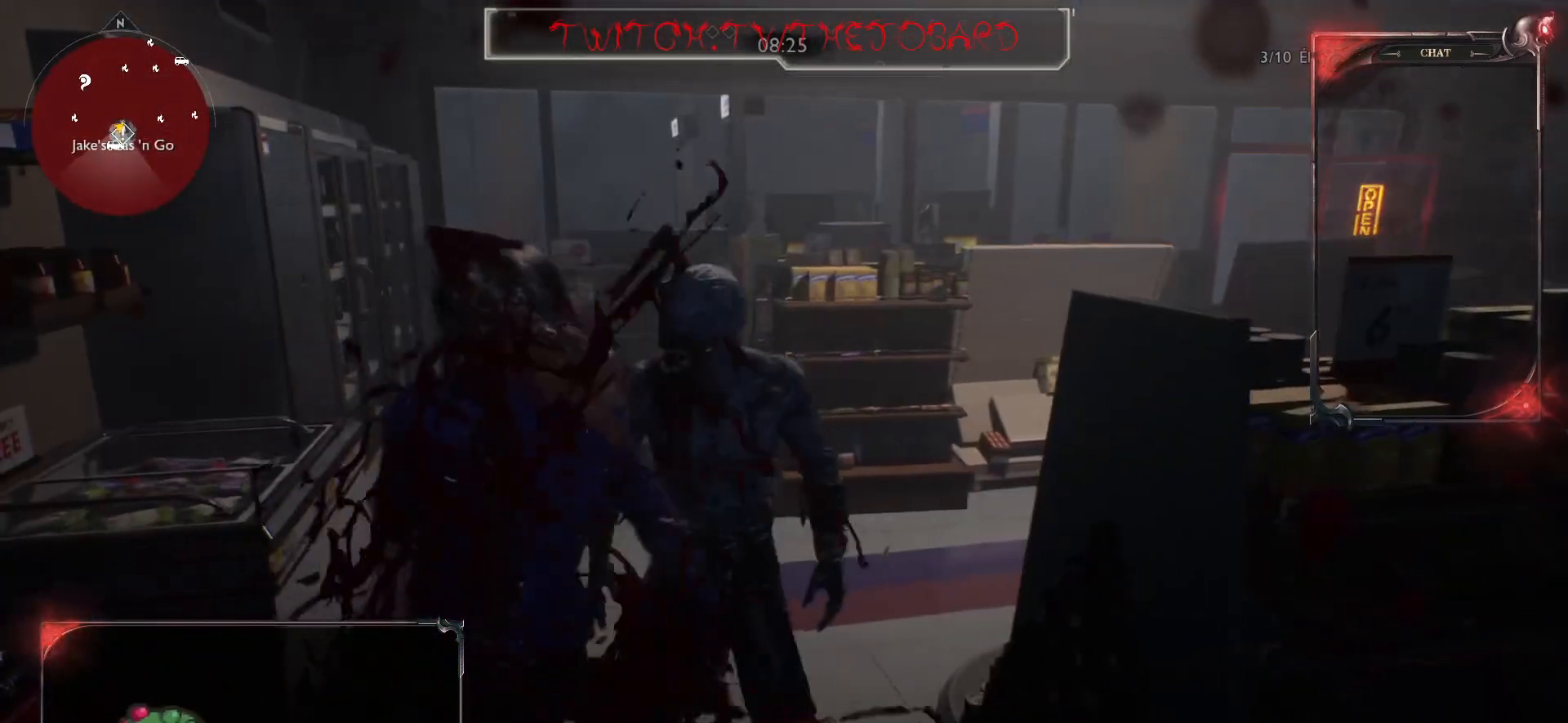
{"keys": ["d", "z"], "mouse": ["left"], "events": [[267, "mouse_left", "down"], [367, "z", "down"], [383, "mouse_left", "up"], [483, "mouse_left", "down"]]}
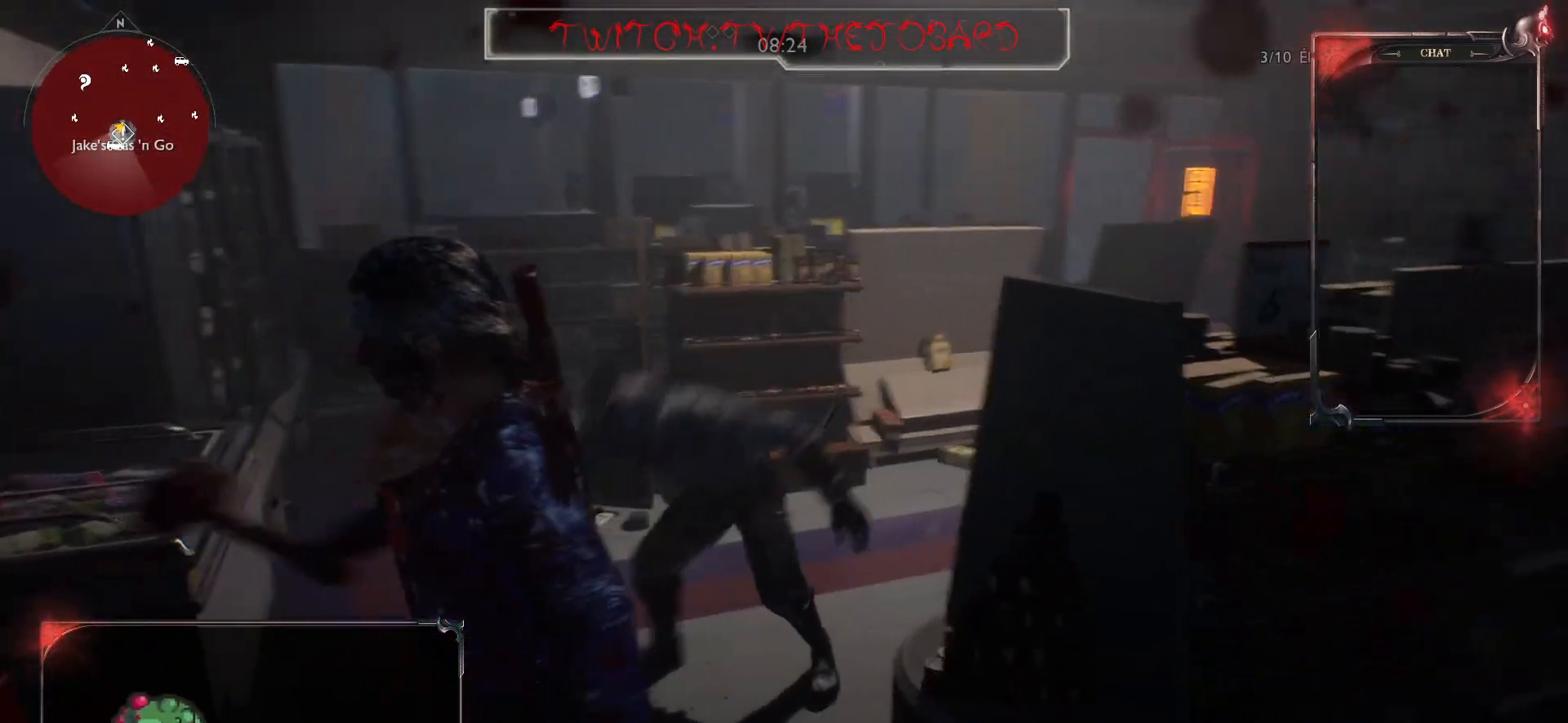
{"keys": ["z"], "mouse": ["left"], "events": [[50, "d", "up"], [67, "mouse_left", "up"], [150, "mouse_left", "down"], [250, "mouse_left", "up"], [317, "mouse_left", "down"], [400, "mouse_left", "up"], [483, "mouse_left", "down"]]}
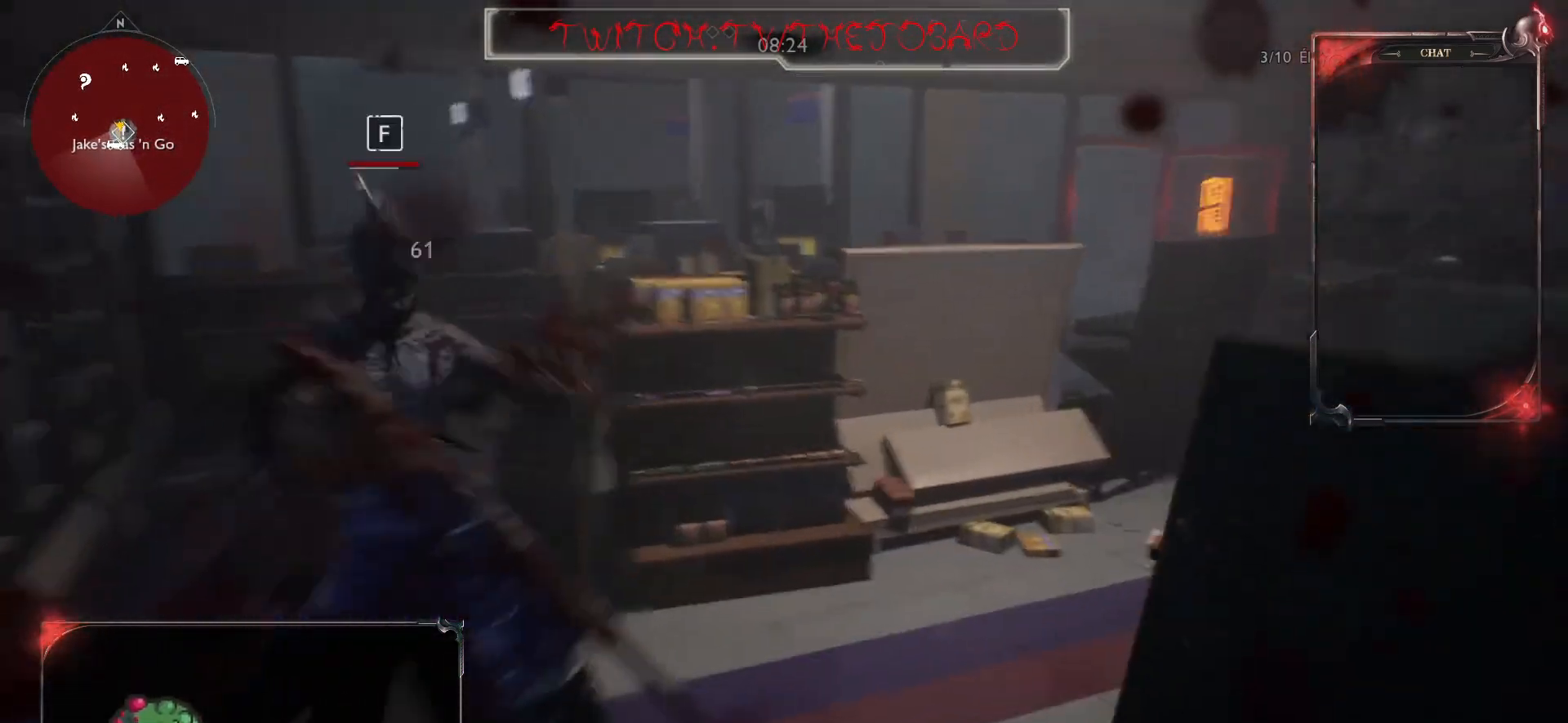
{"keys": ["f", "z"], "mouse": [], "events": [[67, "mouse_left", "up"], [150, "mouse_left", "down"], [217, "mouse_left", "up"], [317, "mouse_left", "down"], [400, "mouse_left", "up"], [483, "f", "down"]]}
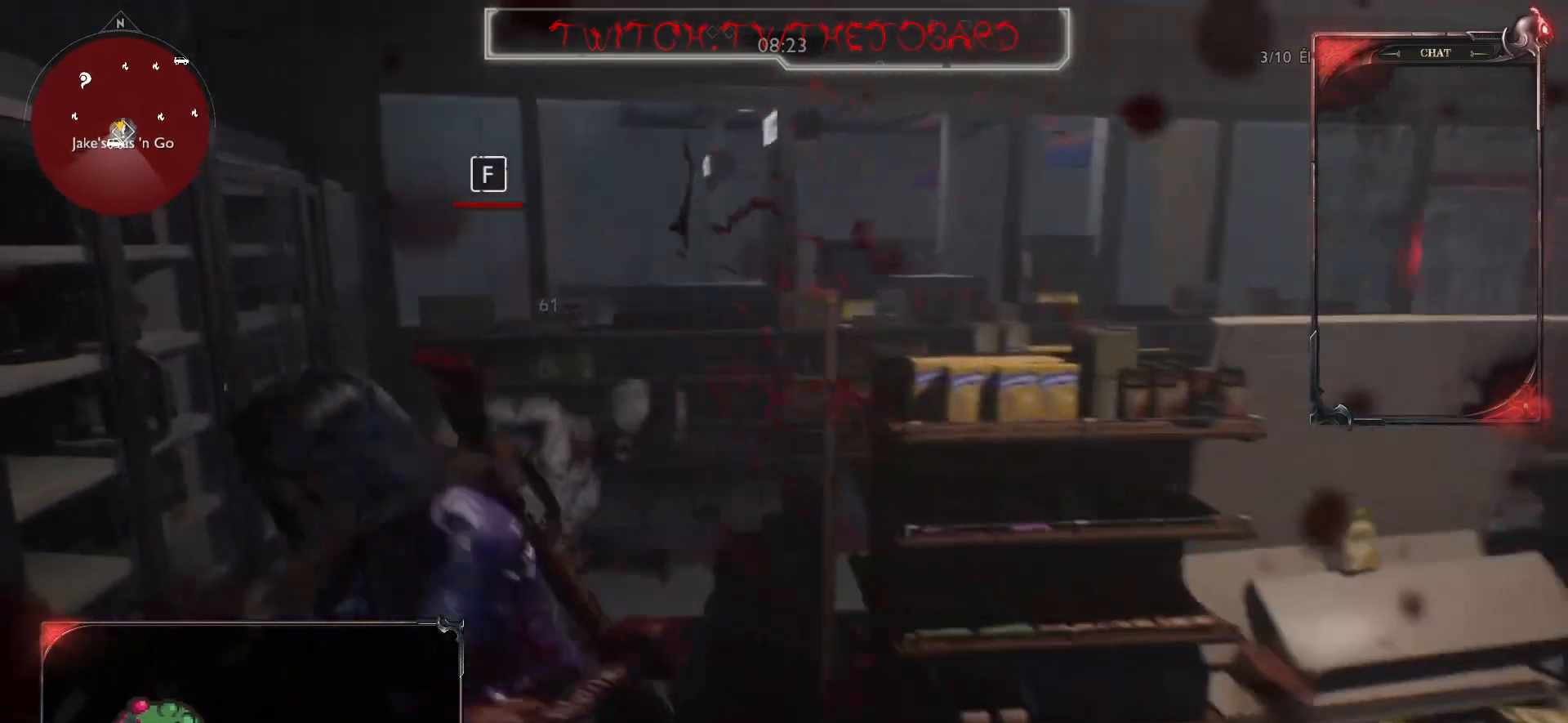
{"keys": [], "mouse": []}
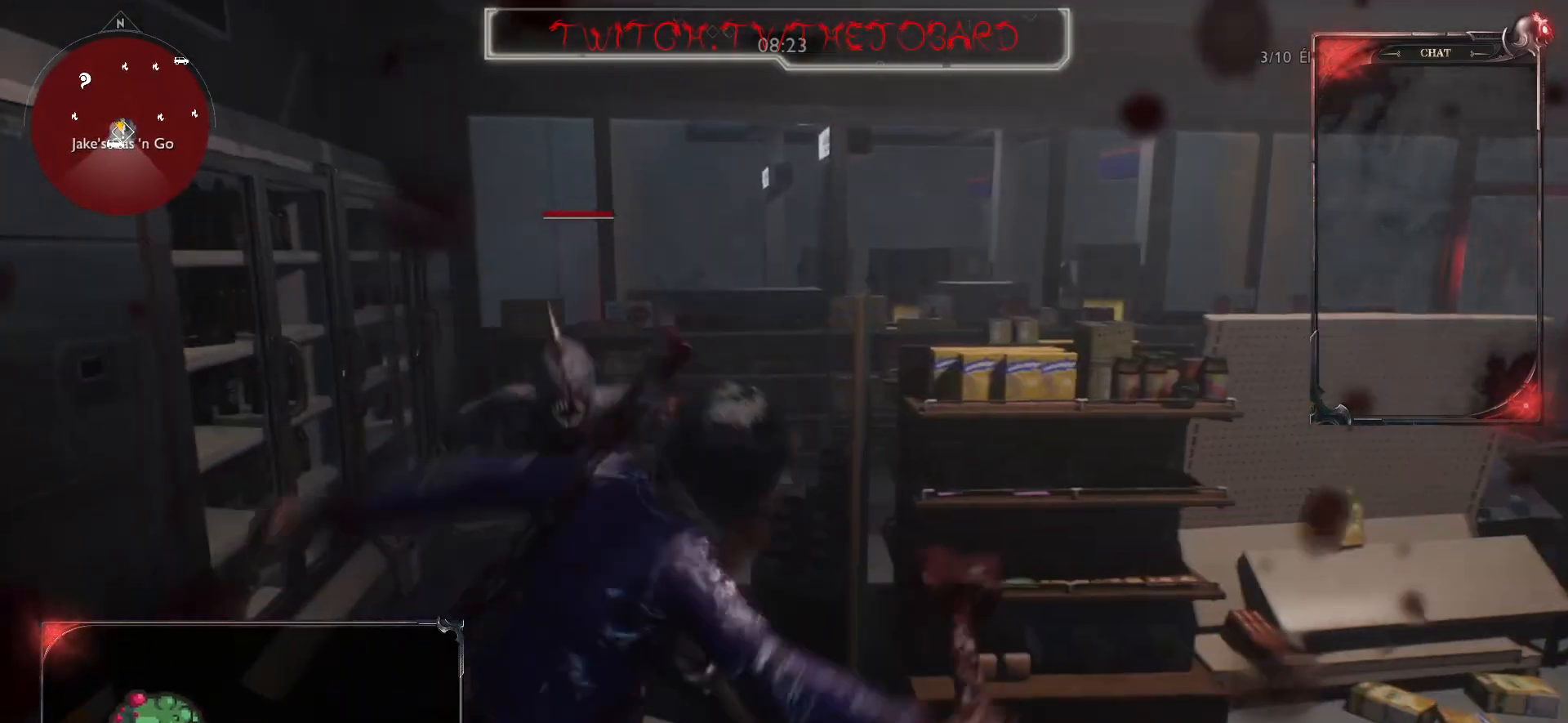
{"keys": [], "mouse": ["wheel"], "events": [[450, "mouse_wheel", "down"]]}
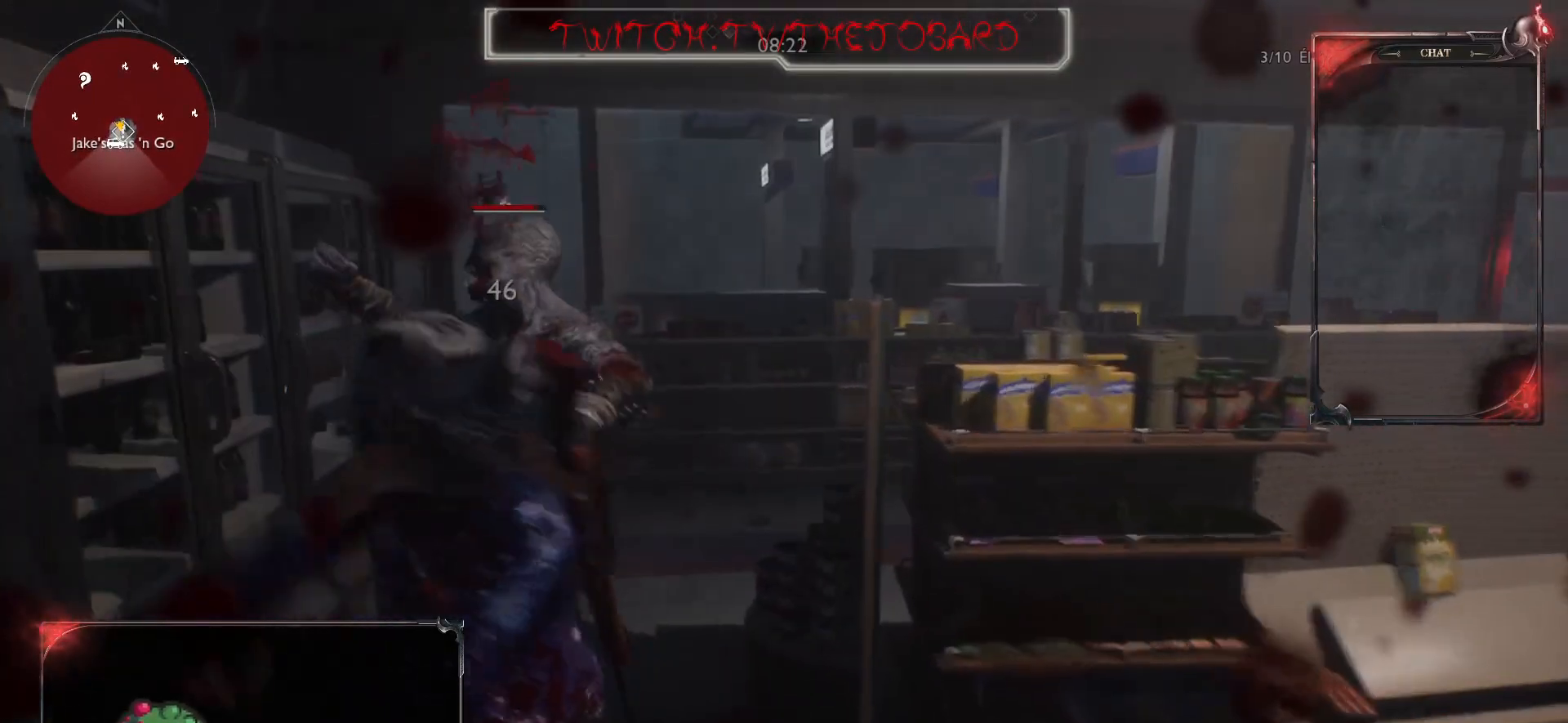
{"keys": [], "mouse": [], "events": [[33, "mouse_wheel", "up"]]}
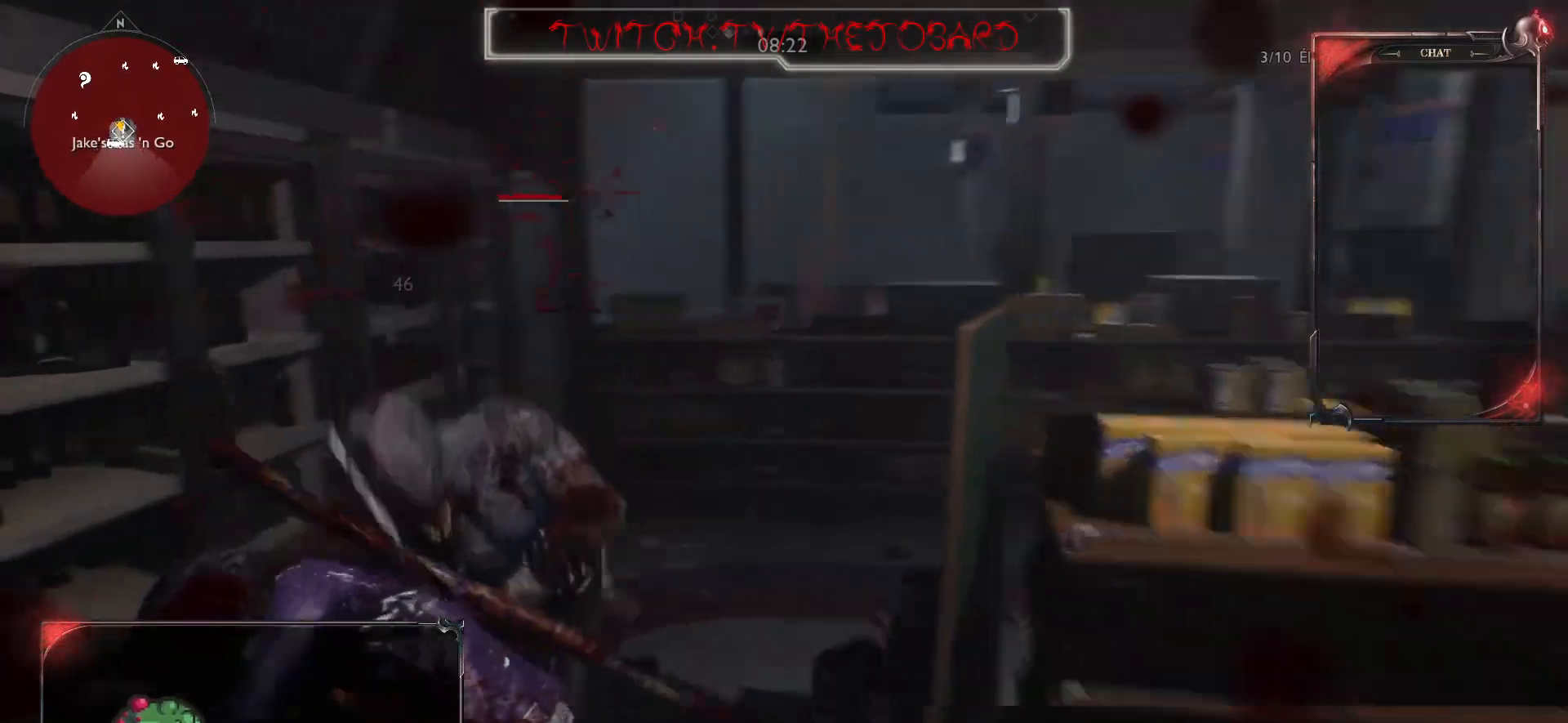
{"keys": [], "mouse": [], "events": []}
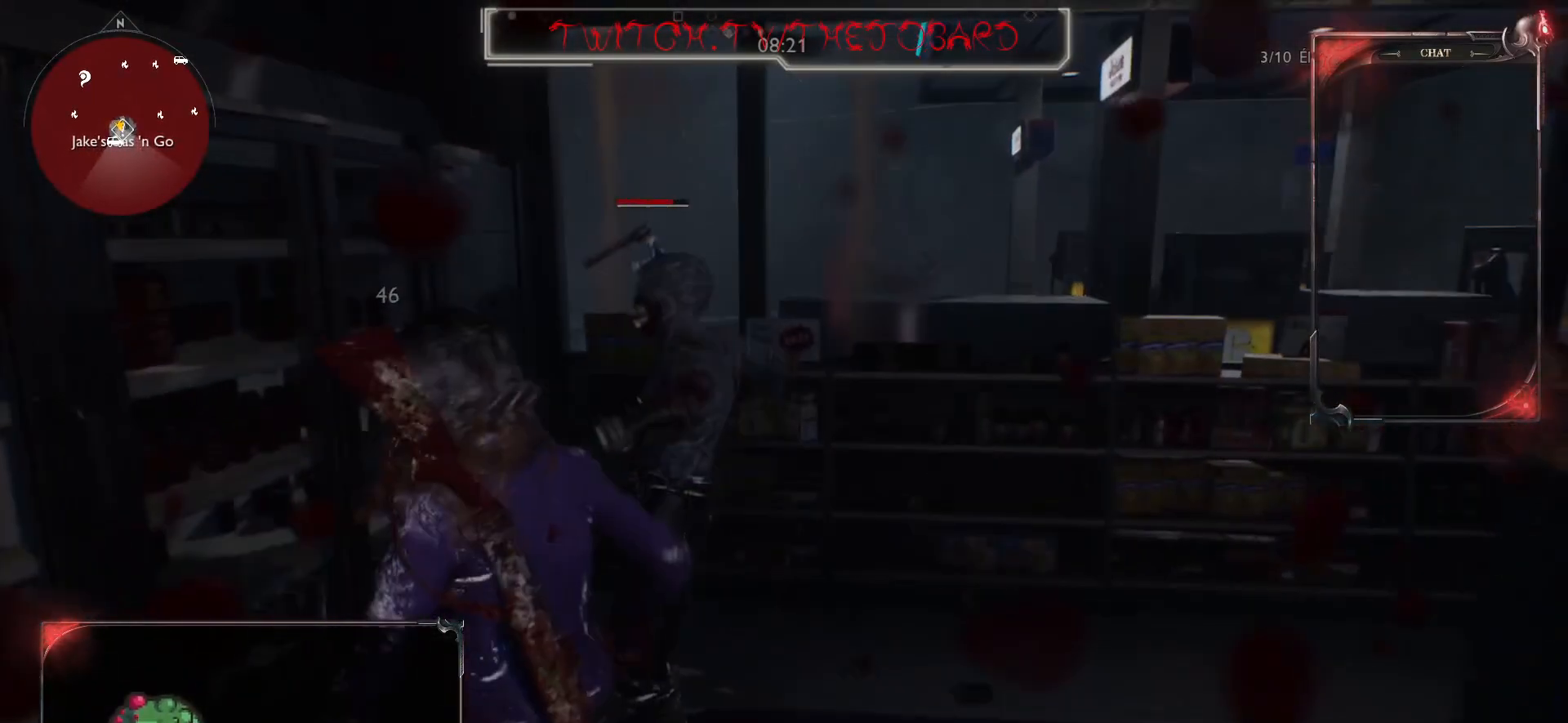
{"keys": ["s"], "mouse": ["right"], "events": [[67, "s", "down"], [167, "mouse_right", "down"]]}
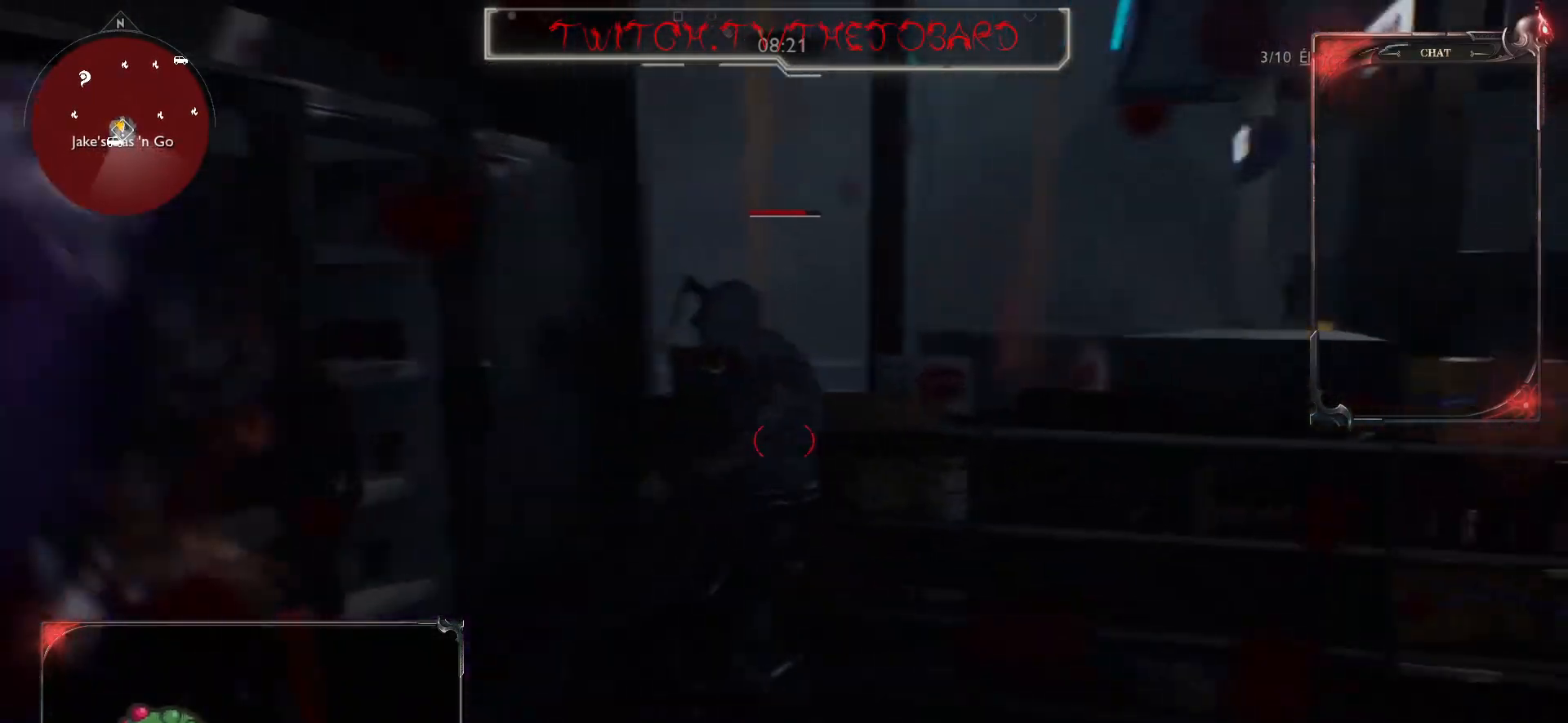
{"keys": ["s"], "mouse": ["left", "right"], "events": [[400, "mouse_left", "down"]]}
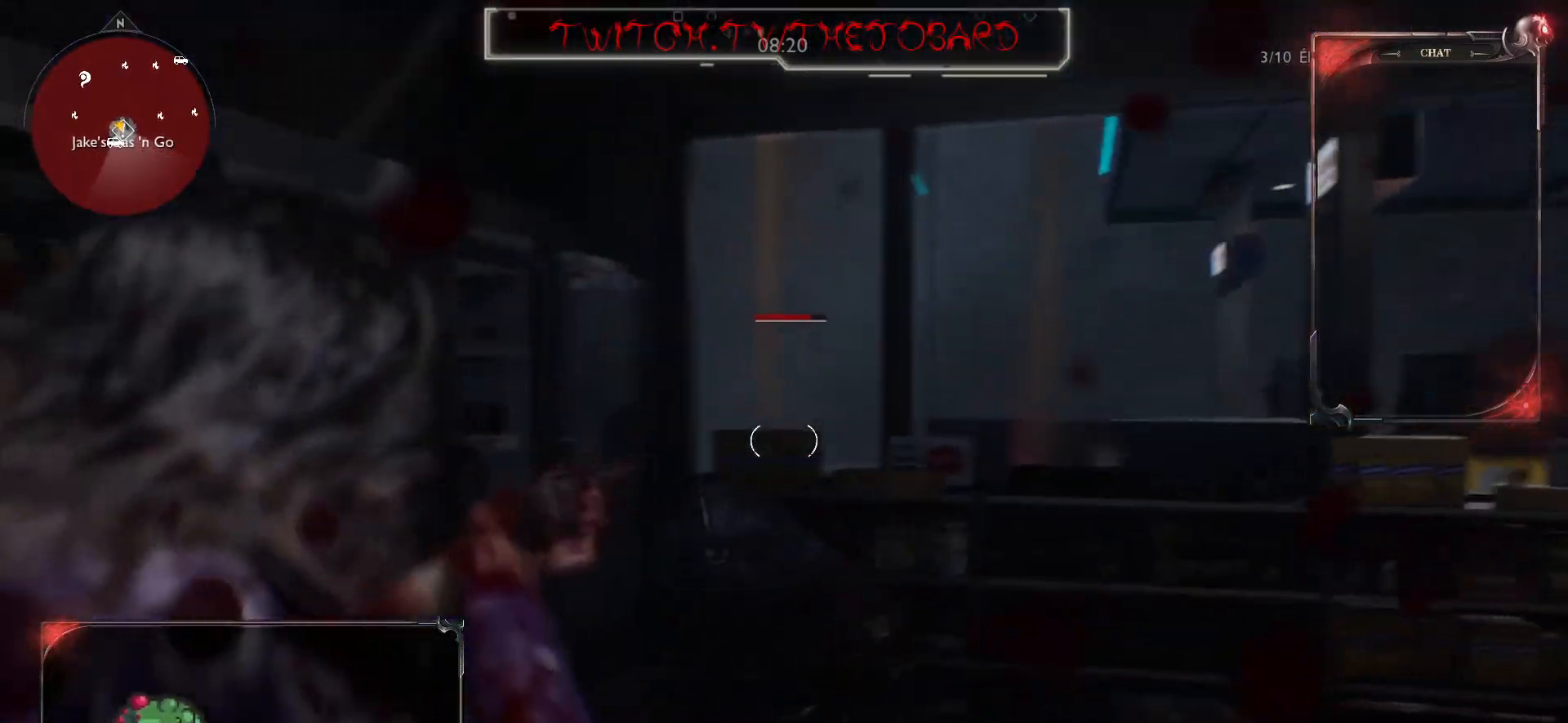
{"keys": ["s"], "mouse": ["right"], "events": [[117, "mouse_left", "up"]]}
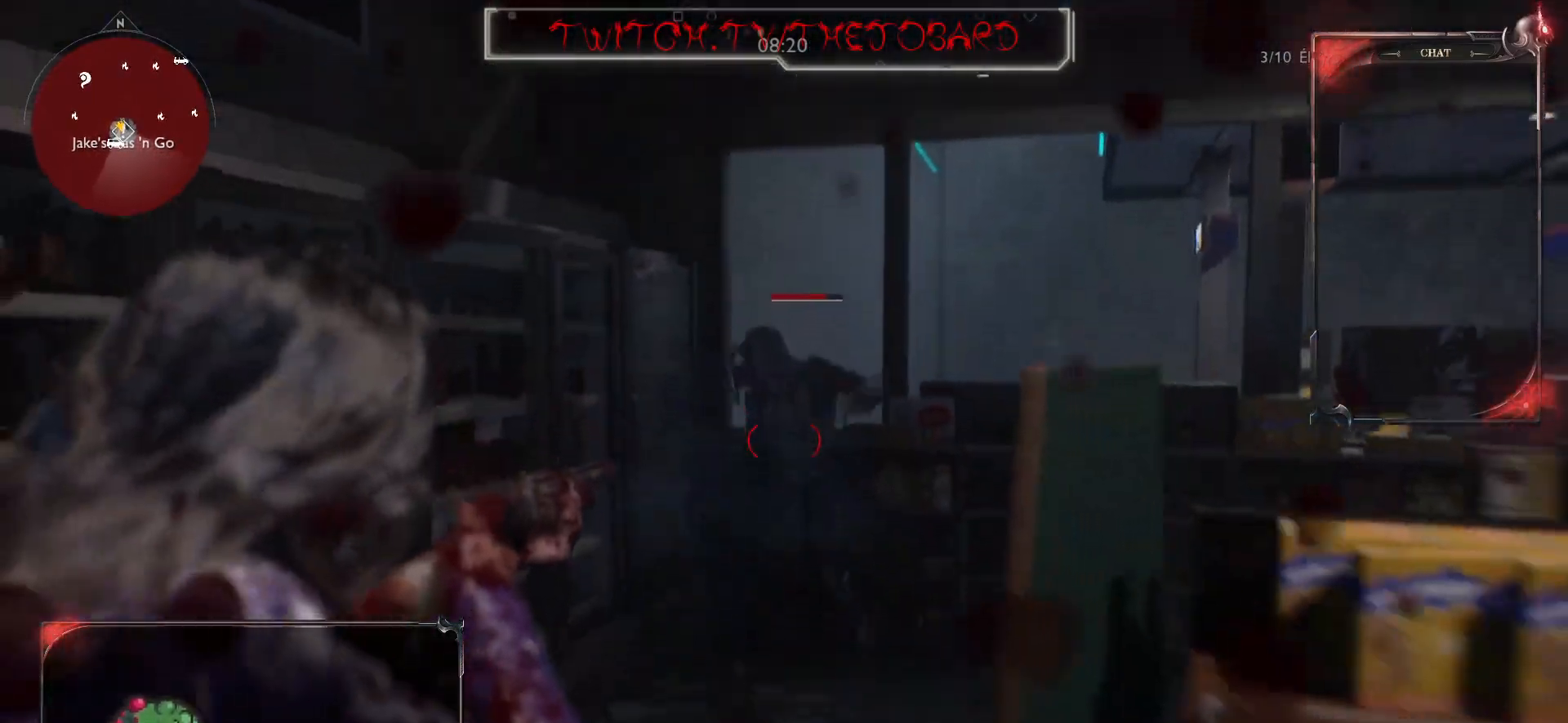
{"keys": ["s"], "mouse": ["right"], "events": []}
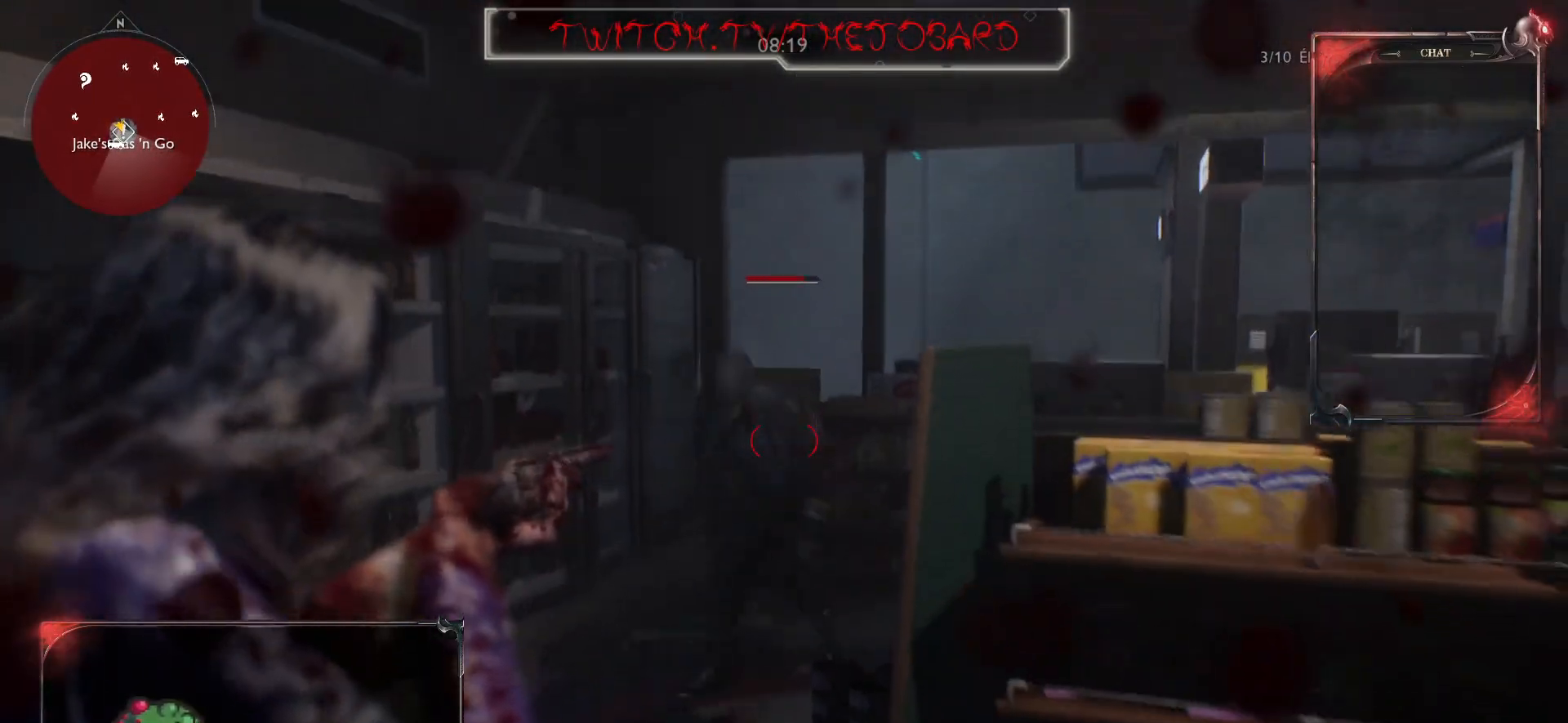
{"keys": ["s"], "mouse": ["right"], "events": [[17, "mouse_left", "down"], [150, "mouse_left", "up"], [250, "mouse_left", "down"], [500, "mouse_left", "up"]]}
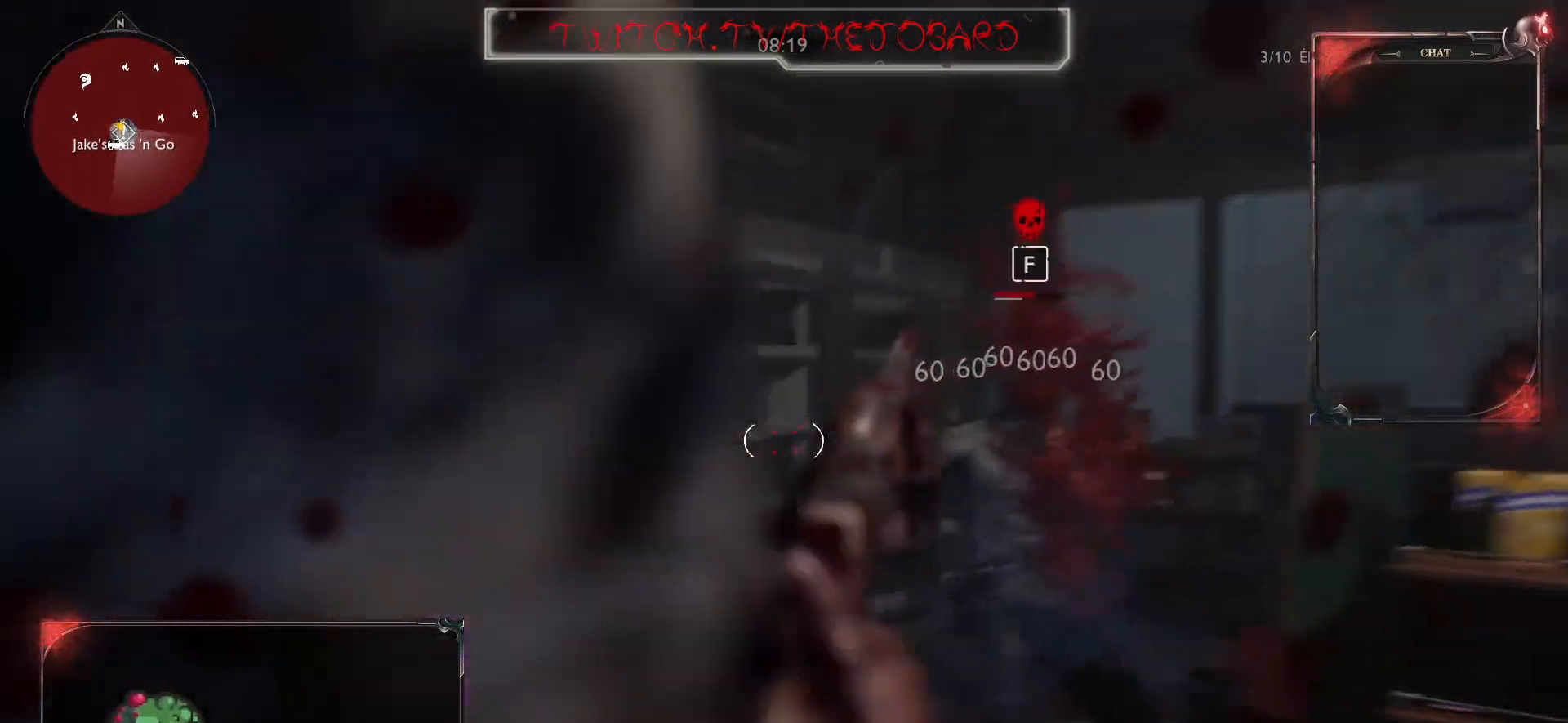
{"keys": [], "mouse": ["right"], "events": [[100, "d", "down"], [417, "d", "up"], [483, "s", "up"]]}
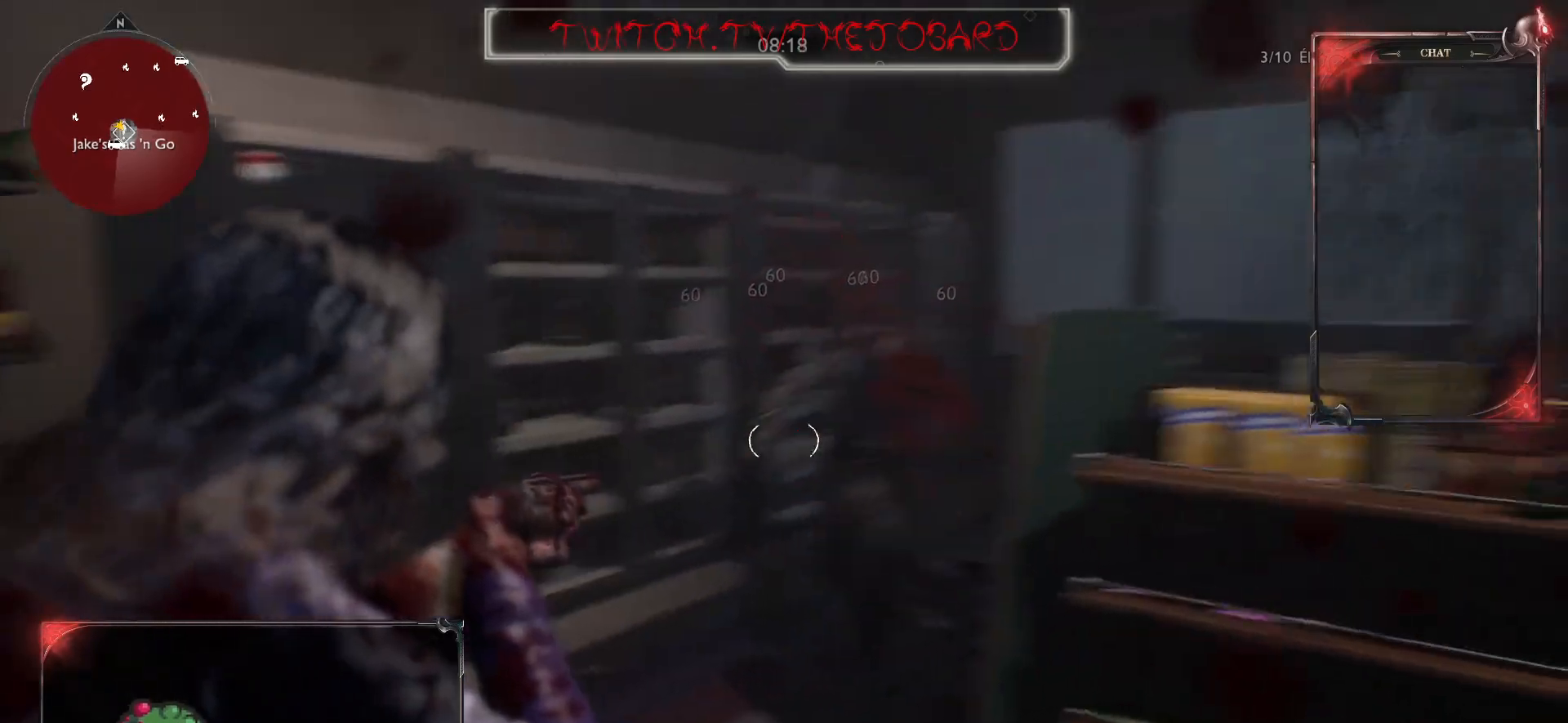
{"keys": ["z"], "mouse": ["left", "right"], "events": [[117, "z", "down"], [433, "mouse_left", "down"]]}
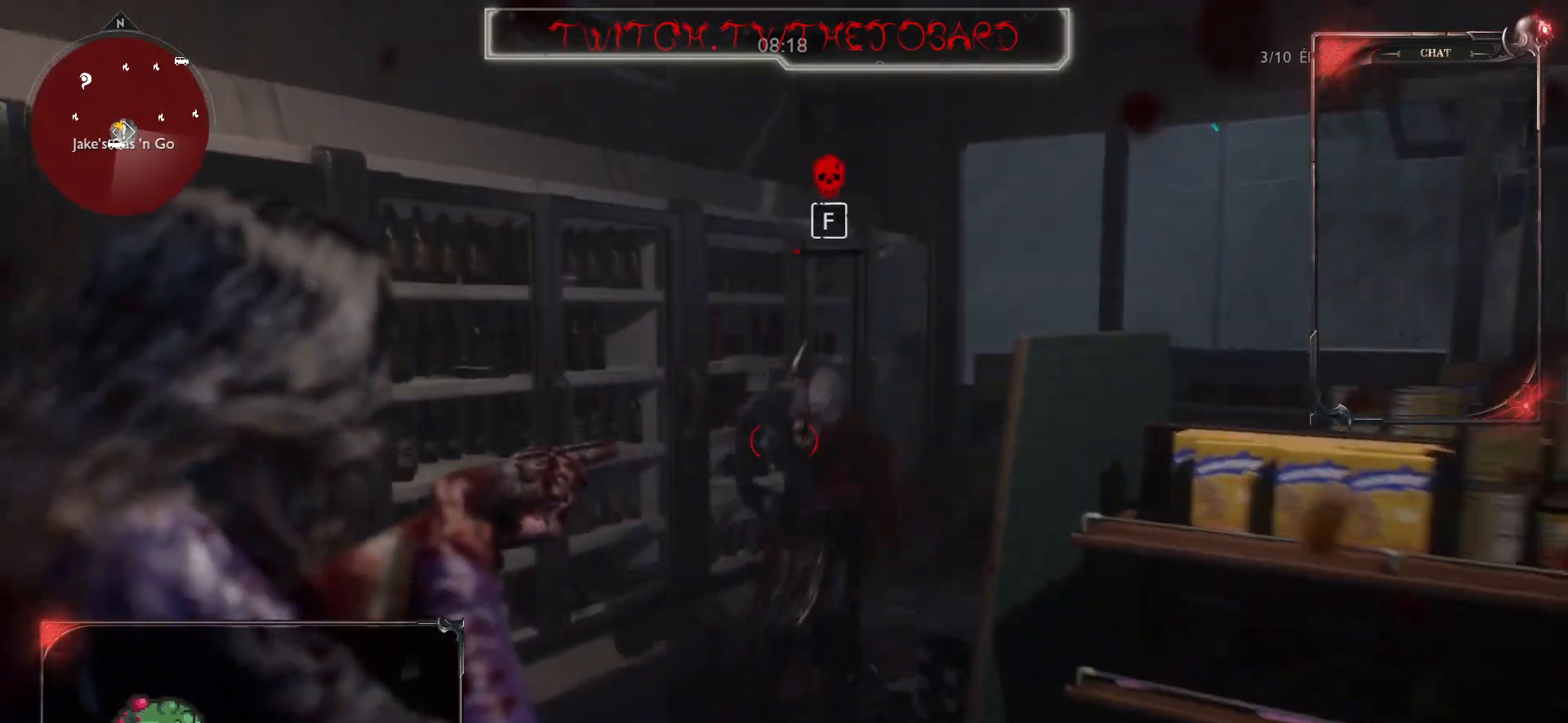
{"keys": ["z"], "mouse": [], "events": [[117, "mouse_left", "up"], [200, "mouse_left", "down"], [367, "mouse_left", "up"], [433, "mouse_right", "up"]]}
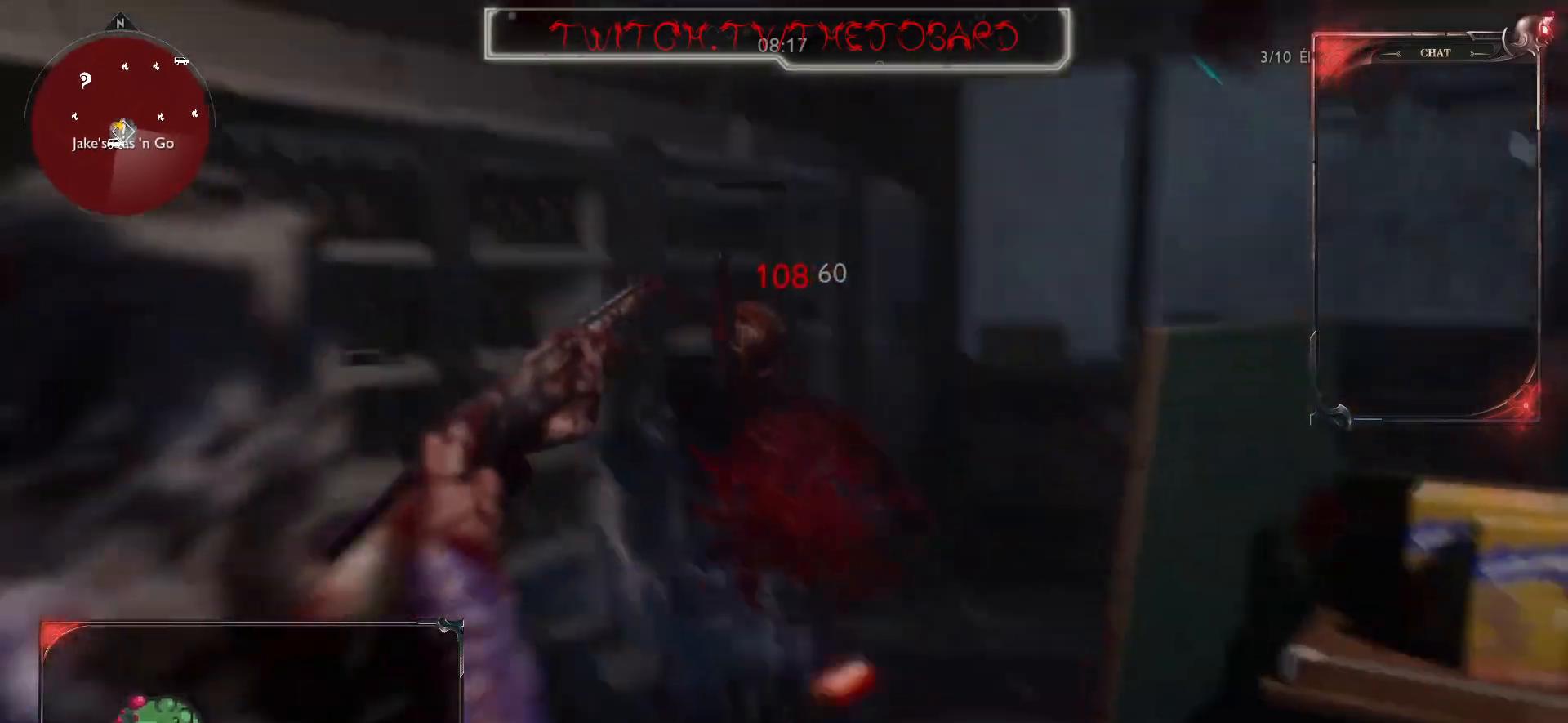
{"keys": ["q", "s"], "mouse": [], "events": [[50, "f", "down"], [167, "f", "up"], [233, "z", "up"], [467, "s", "down"], [483, "q", "down"]]}
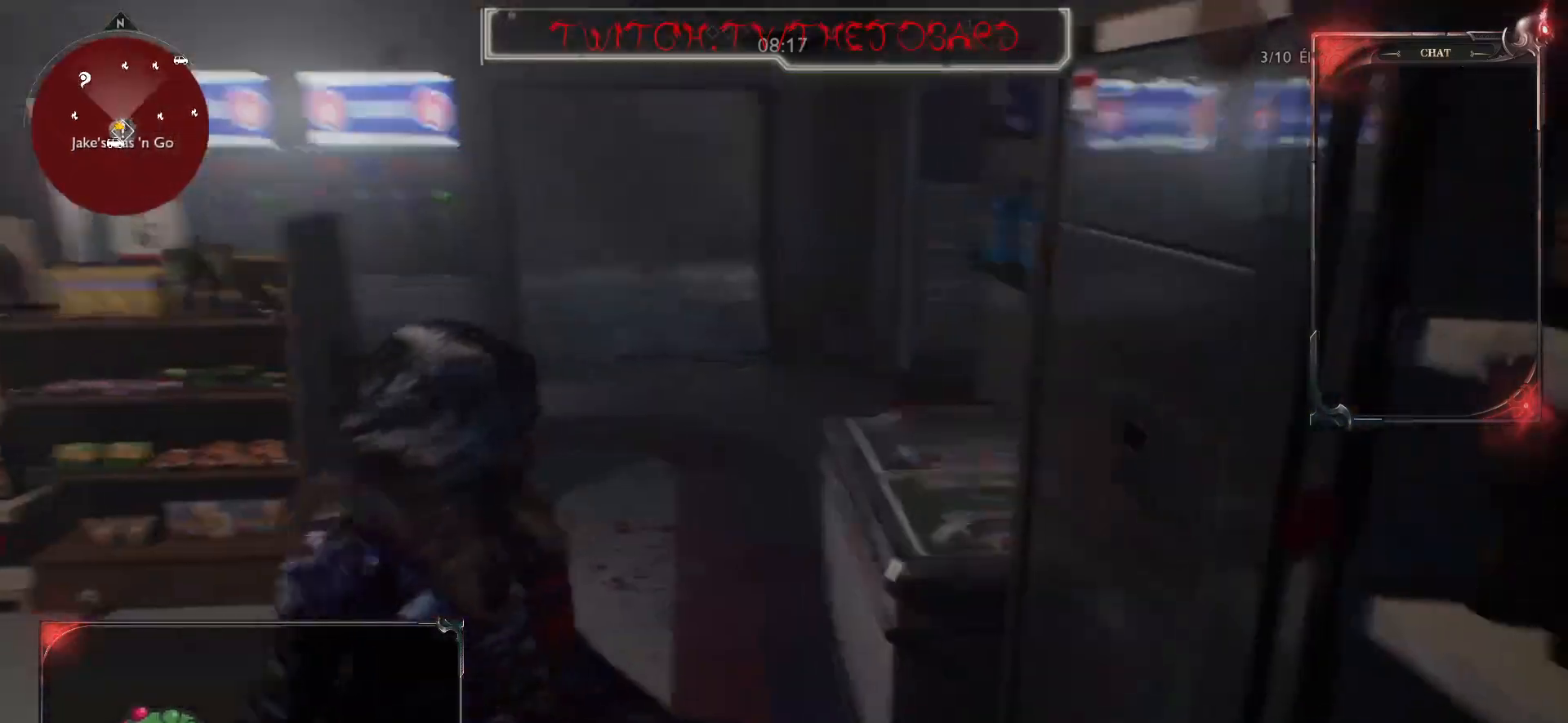
{"keys": ["q"], "mouse": [], "events": [[433, "s", "up"]]}
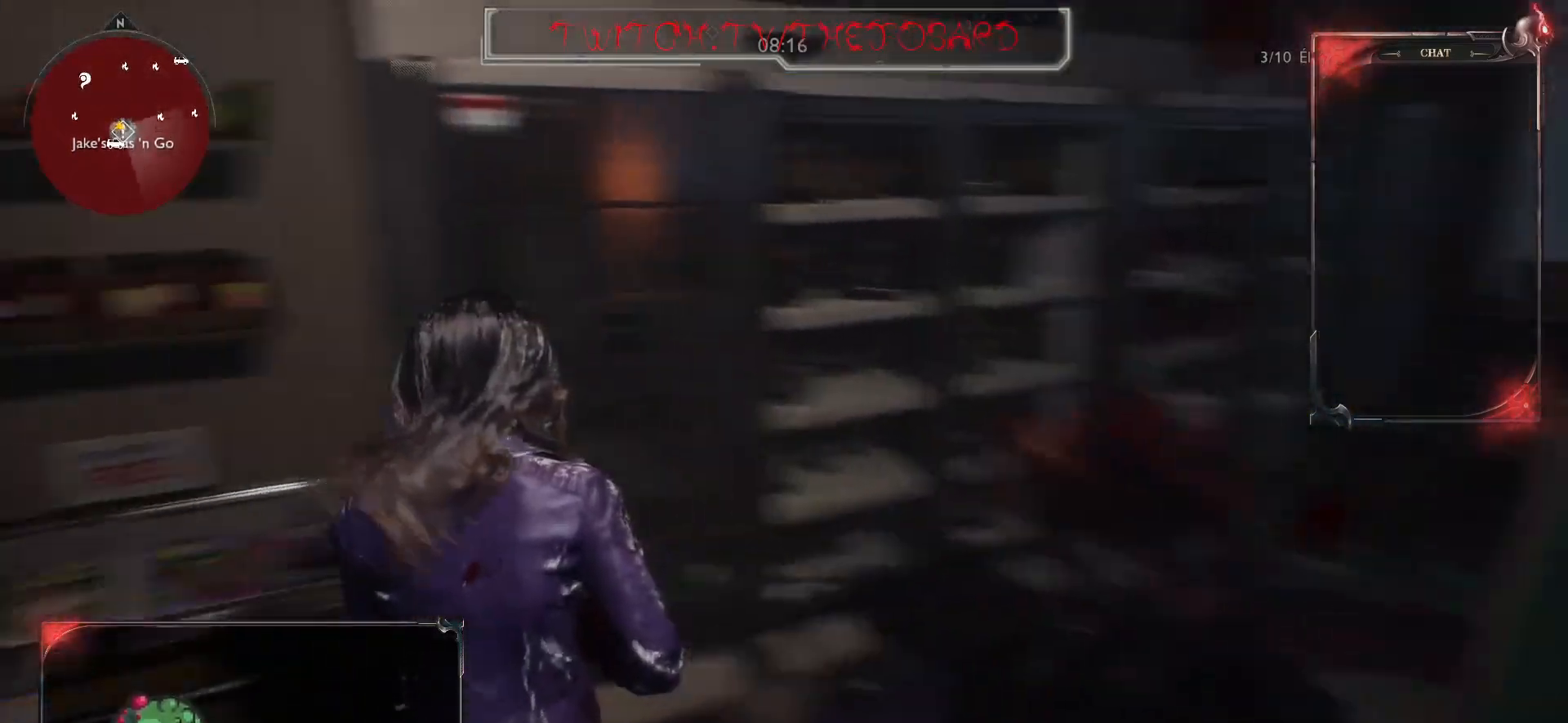
{"keys": ["z"], "mouse": [], "events": [[67, "z", "down"], [167, "r", "down"], [200, "q", "up"], [300, "r", "up"]]}
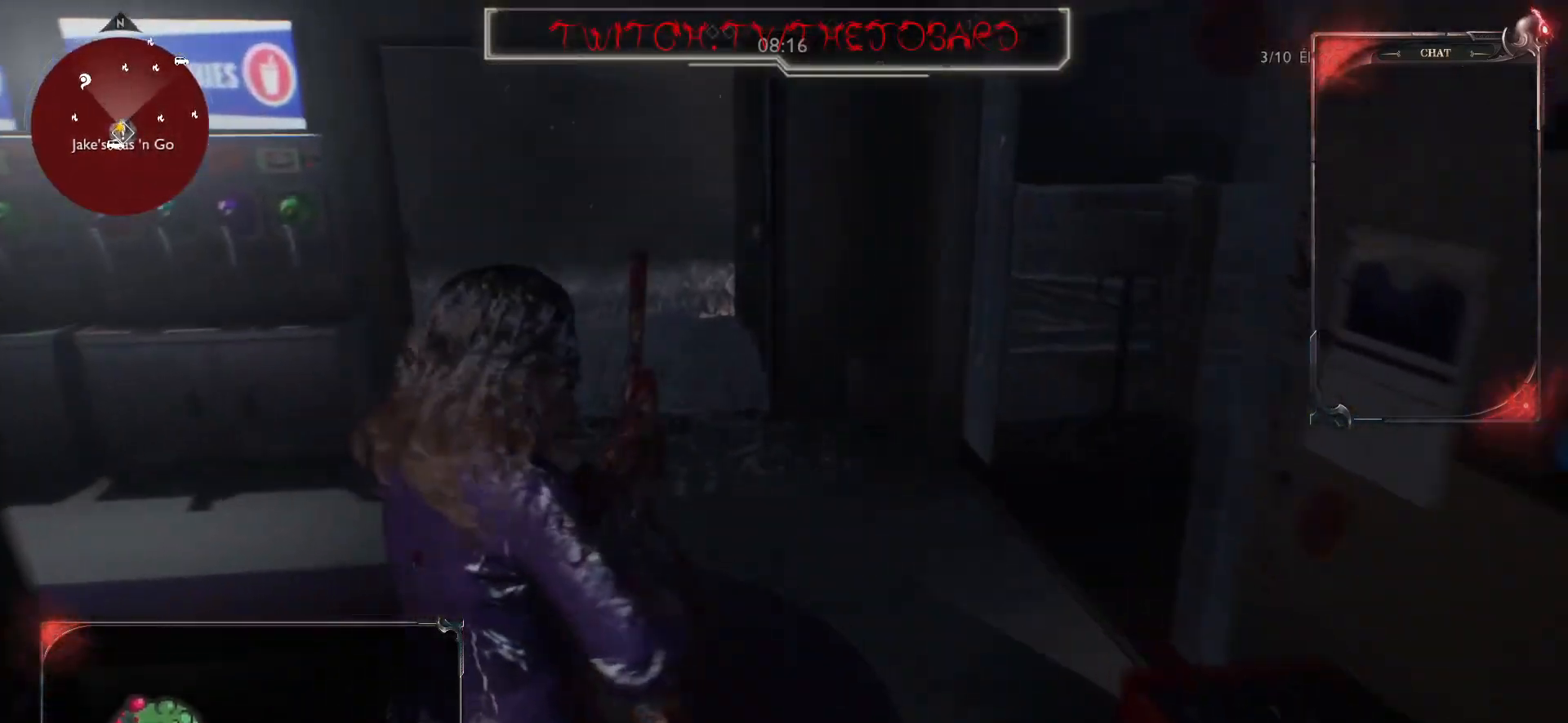
{"keys": ["z"], "mouse": [], "events": []}
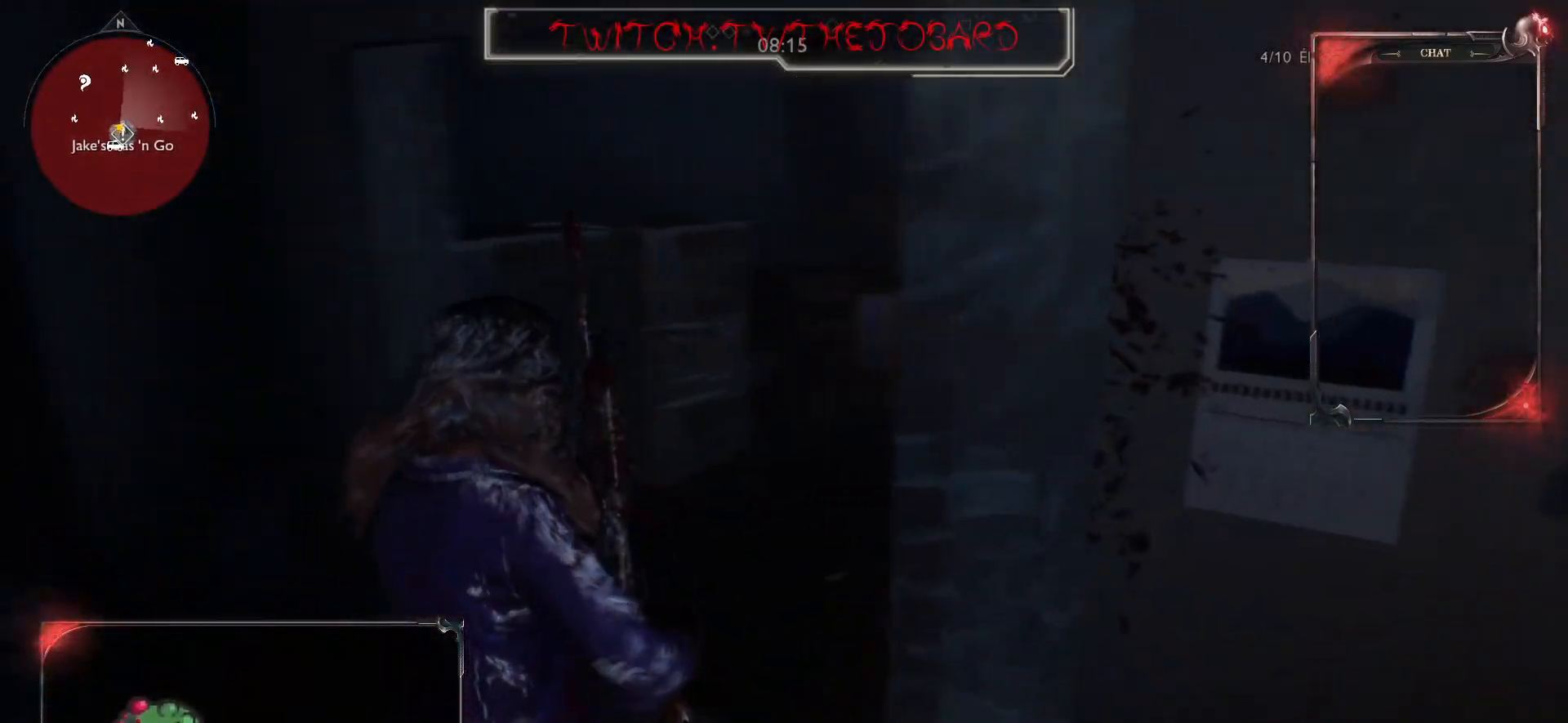
{"keys": ["q", "z"], "mouse": [], "events": [[250, "q", "down"]]}